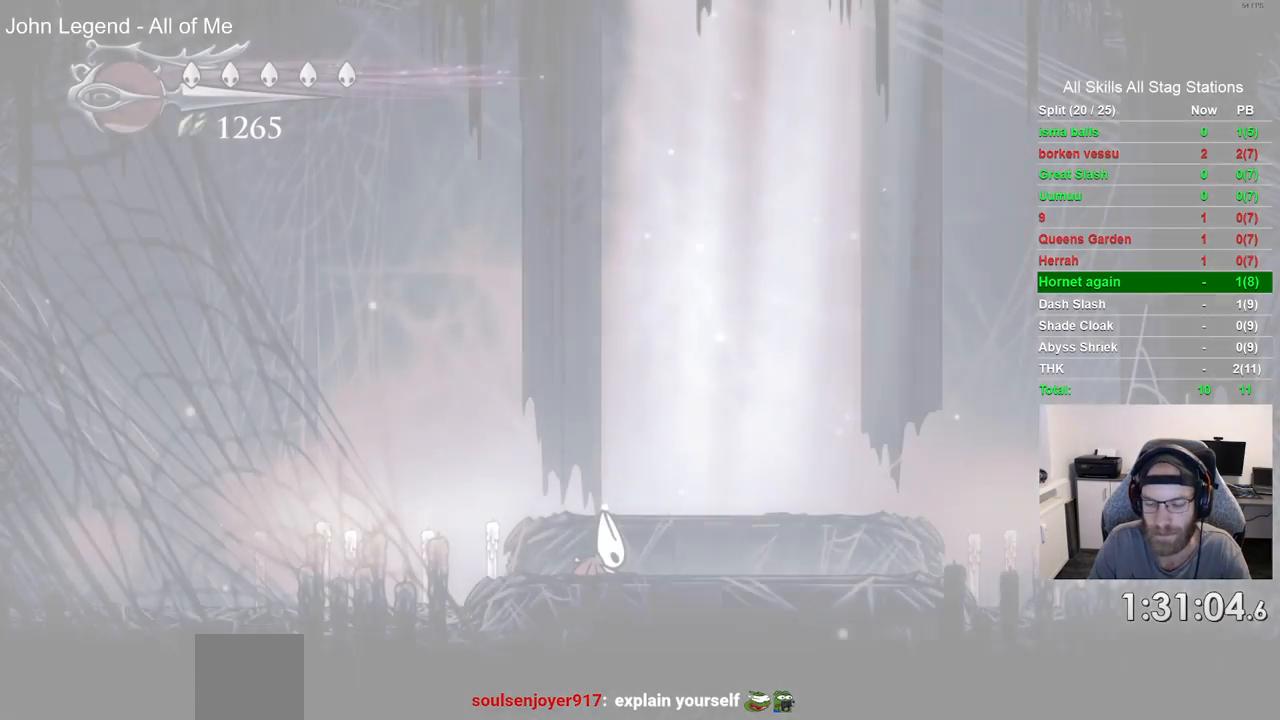
Gameplay with a controller (PlayStation layout); each line is a JSON object with the inputs held at the frame after it (dt_ms = milliseconds from this image to that frame). "events" lists button and stick changes between this image and that frame as [ms after this image, input, new state], when the widget could be followed in between. Not read: R1.
{"dt_ms": 500, "buttons": ["DPAD_LEFT"], "left_stick": "center", "right_stick": "center", "events": [[50, "CROSS", "up"], [50, "DPAD_LEFT", "down"]]}
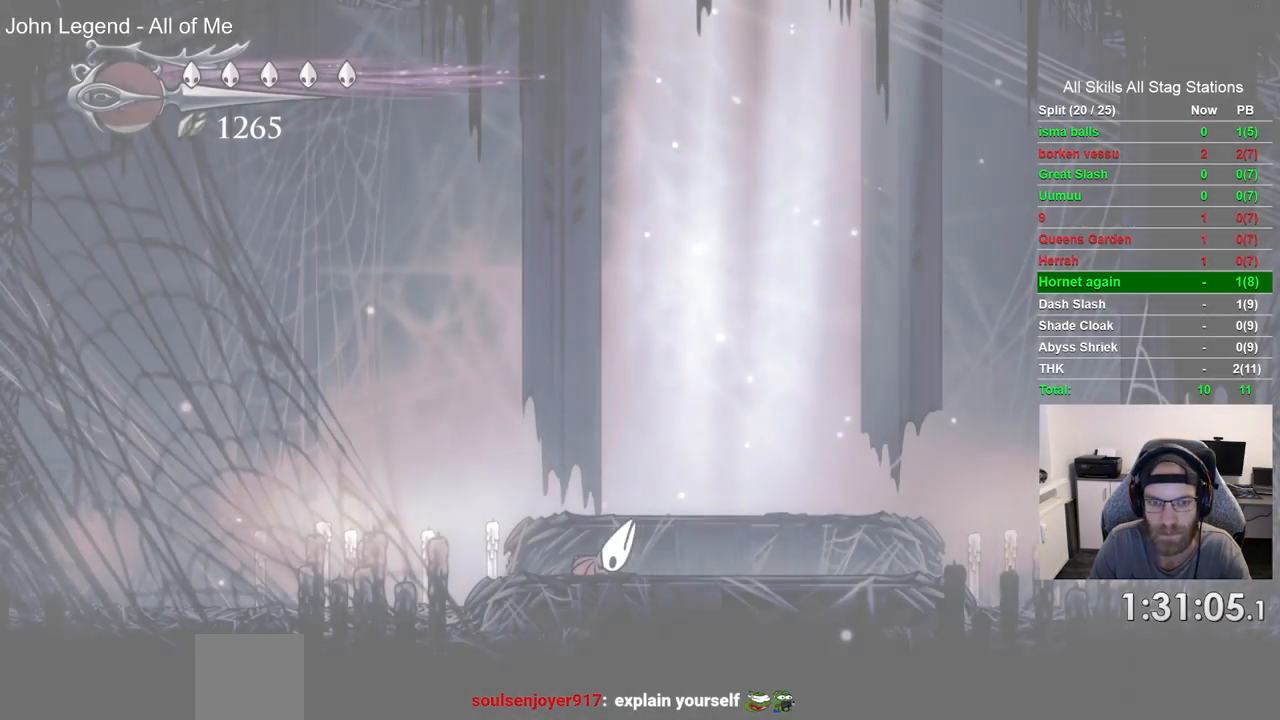
{"dt_ms": 500, "buttons": ["DPAD_LEFT"], "left_stick": "center", "right_stick": "center", "events": [[17, "DPAD_LEFT", "up"], [383, "DPAD_LEFT", "down"]]}
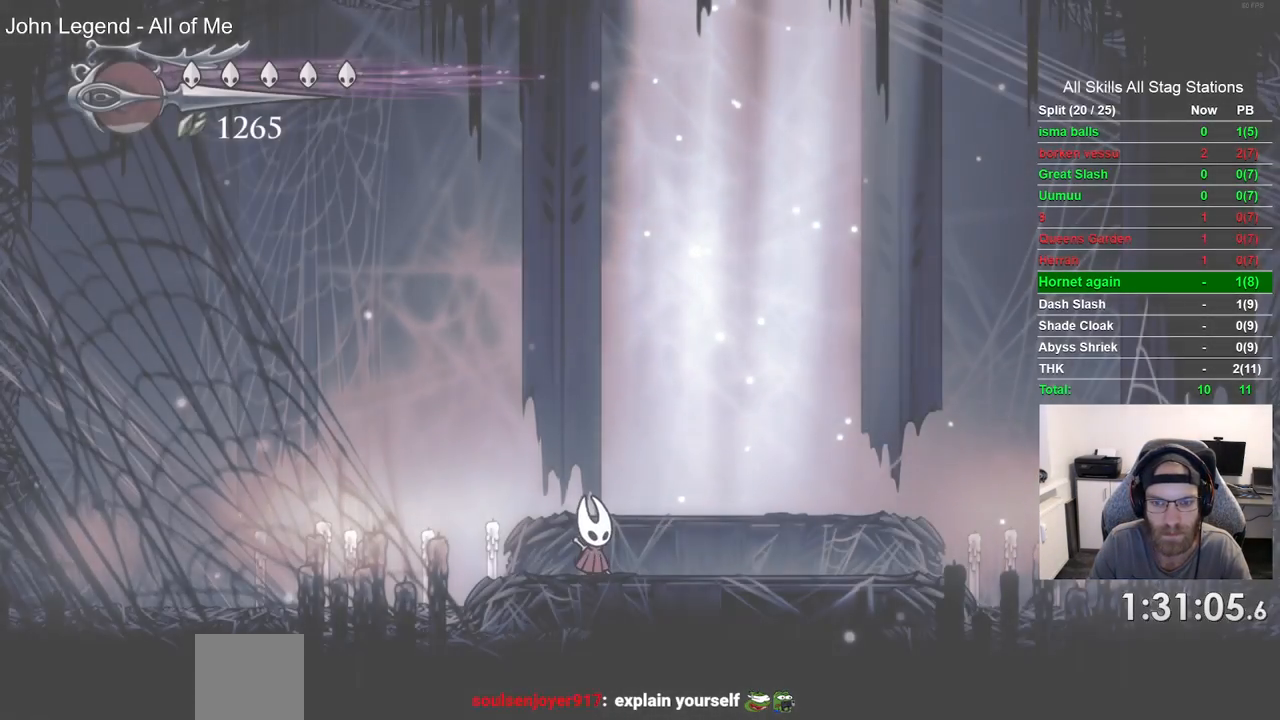
{"dt_ms": 500, "buttons": ["DPAD_LEFT"], "left_stick": "center", "right_stick": "center", "events": [[117, "R2", "down"], [333, "R2", "up"]]}
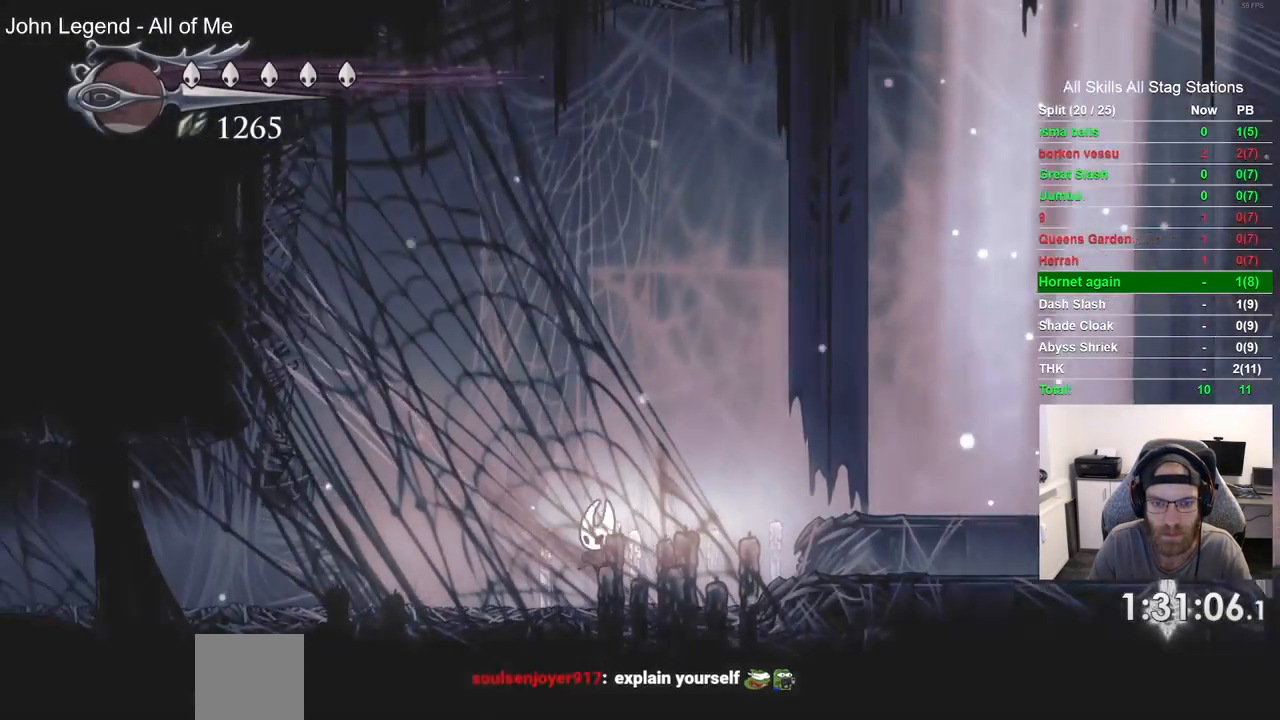
{"dt_ms": 500, "buttons": ["DPAD_LEFT"], "left_stick": "center", "right_stick": "center", "events": [[167, "R2", "down"], [367, "R2", "up"]]}
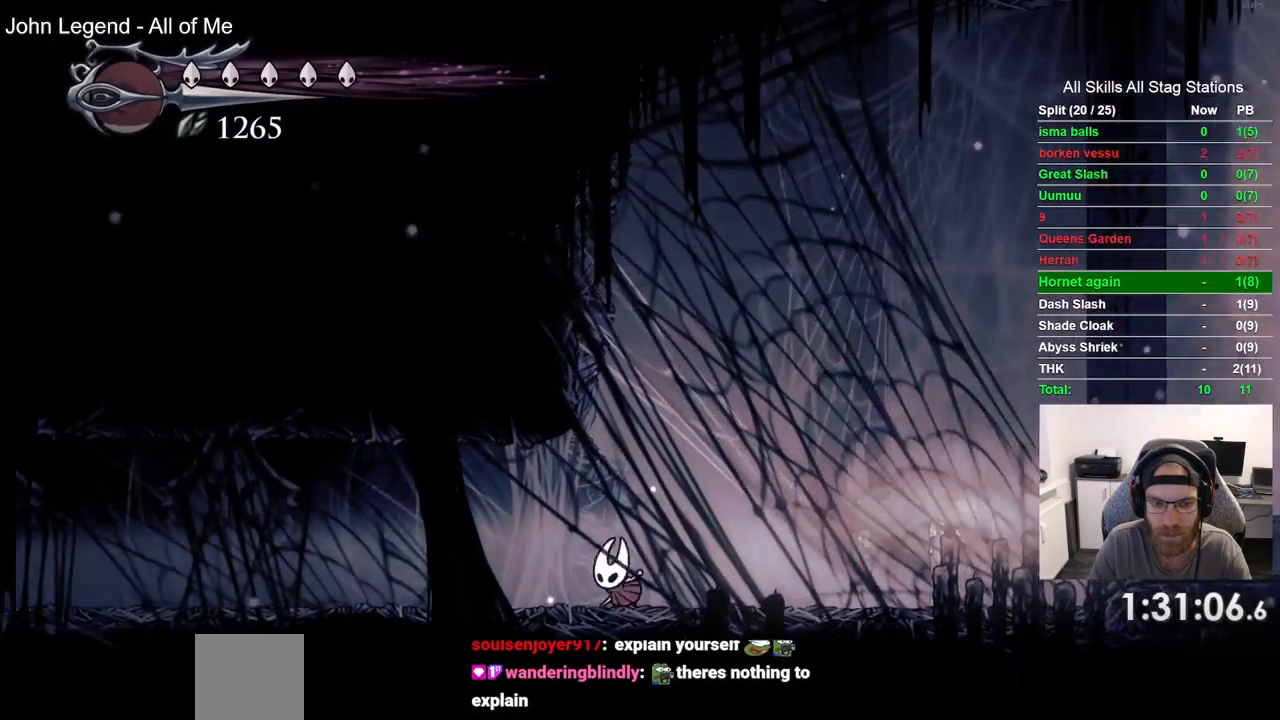
{"dt_ms": 500, "buttons": ["DPAD_LEFT"], "left_stick": "center", "right_stick": "center", "events": [[267, "R2", "down"], [467, "R2", "up"]]}
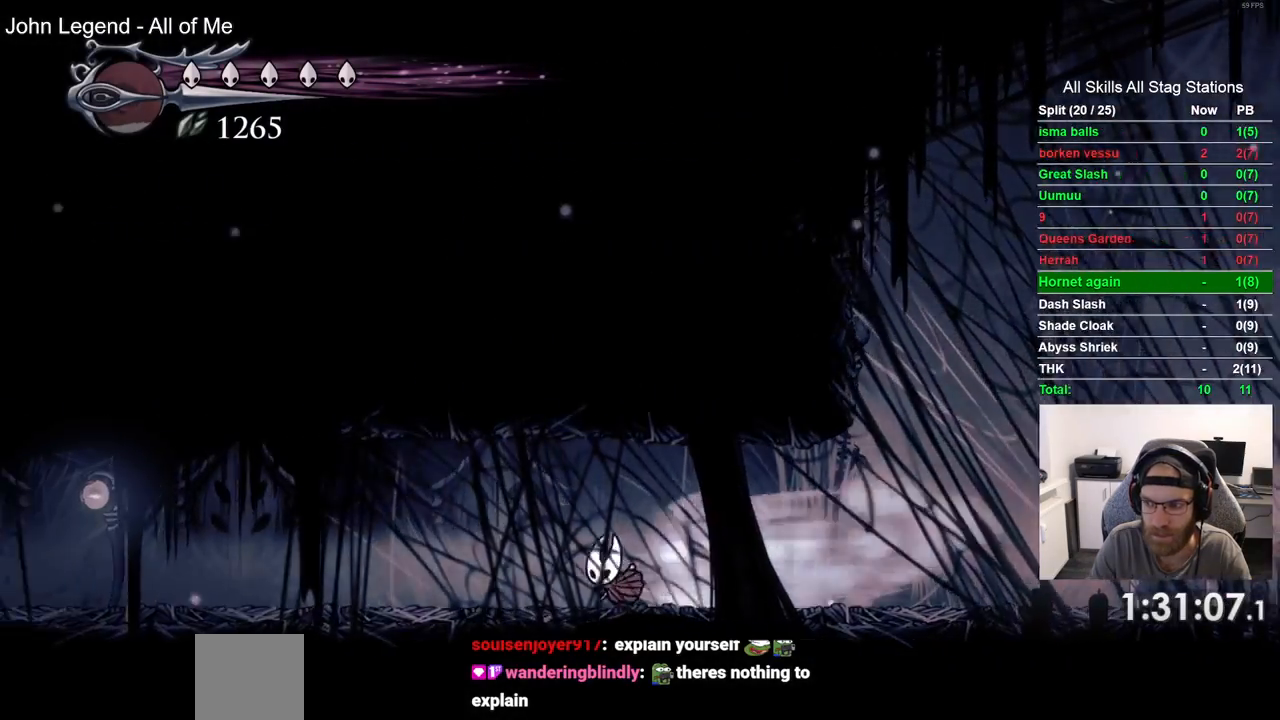
{"dt_ms": 1000, "buttons": ["DPAD_LEFT"], "left_stick": "center", "right_stick": "center", "events": [[383, "R2", "down"], [567, "R2", "up"]]}
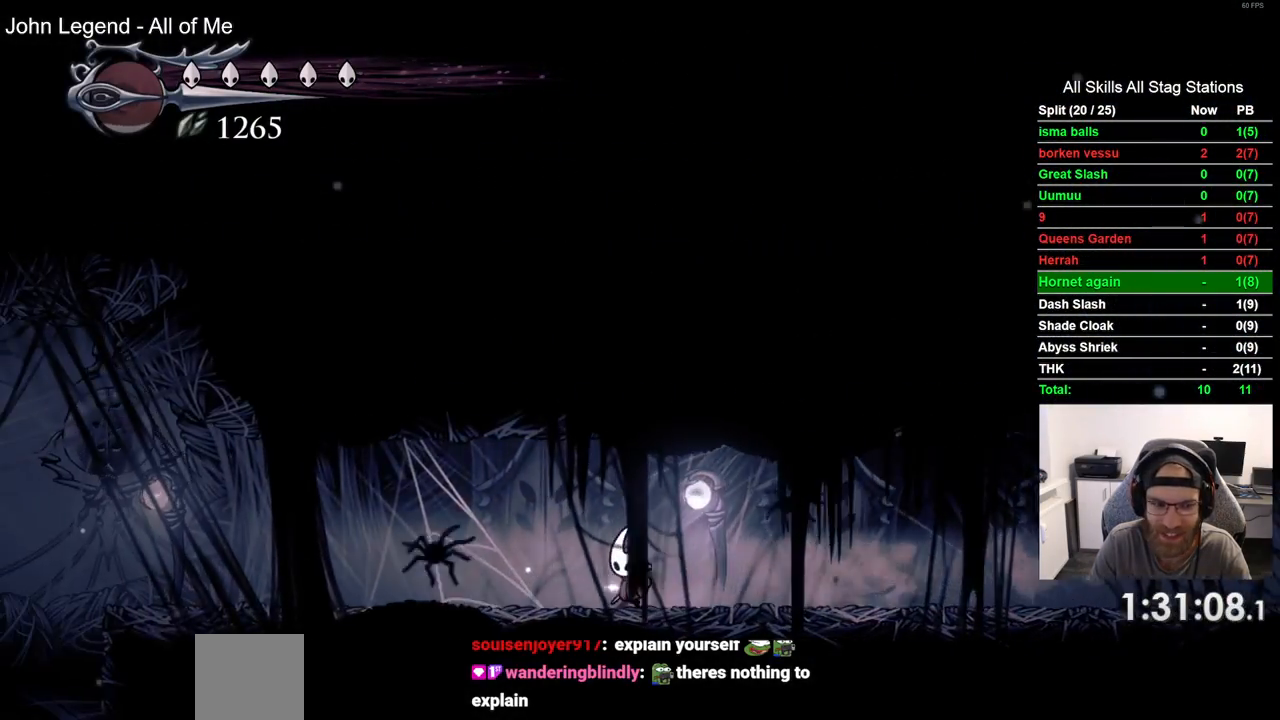
{"dt_ms": 500, "buttons": ["DPAD_LEFT"], "left_stick": "center", "right_stick": "center", "events": [[17, "R2", "down"], [217, "R2", "up"]]}
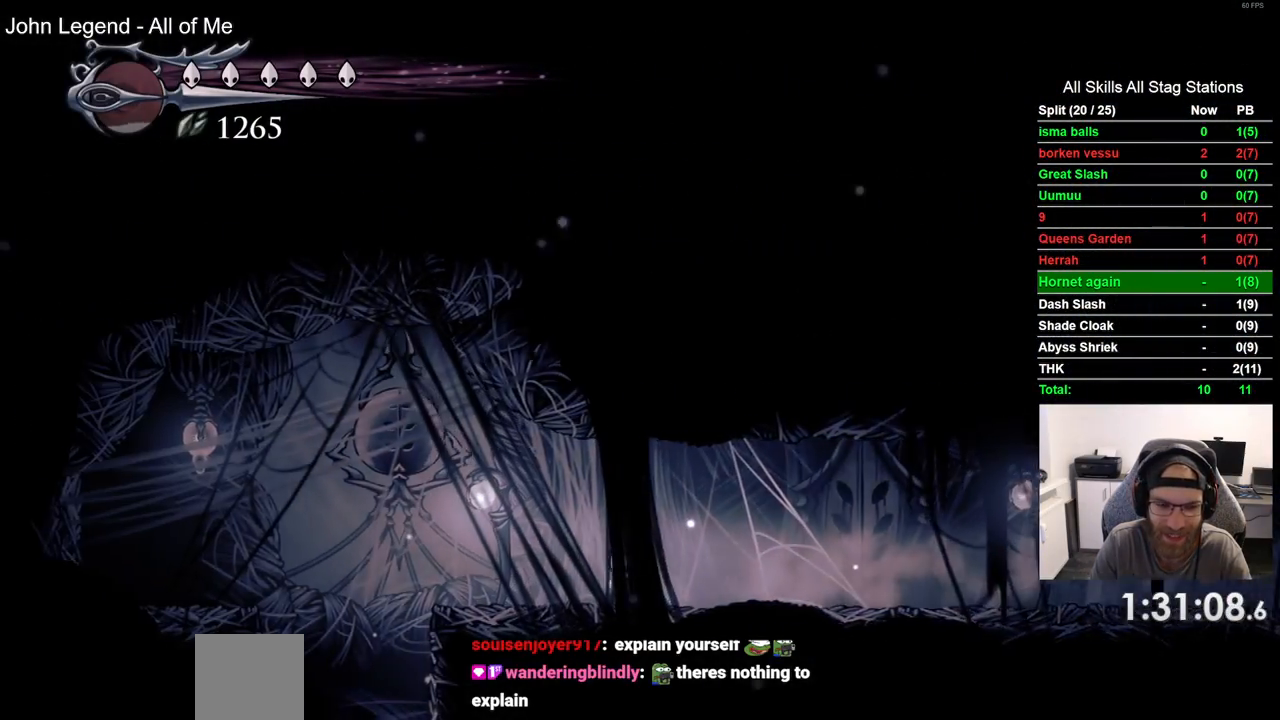
{"dt_ms": 500, "buttons": ["DPAD_LEFT"], "left_stick": "center", "right_stick": "center", "events": []}
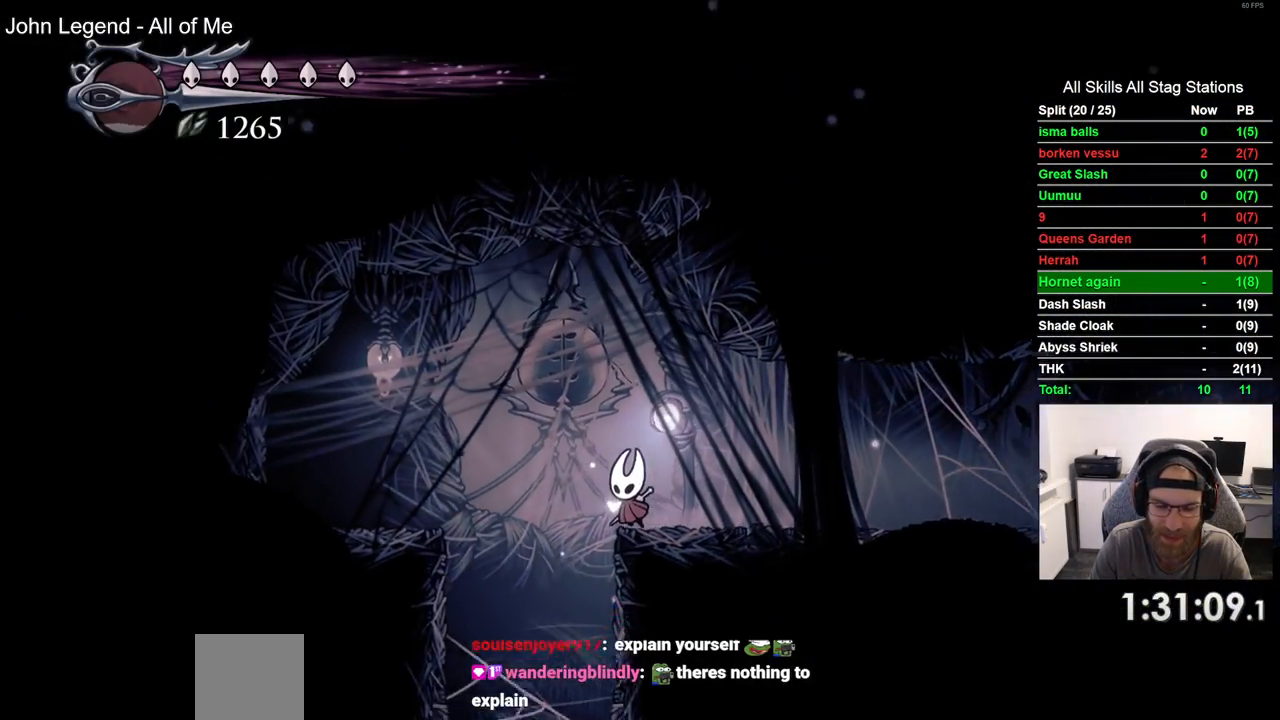
{"dt_ms": 500, "buttons": [], "left_stick": "center", "right_stick": "center", "events": [[200, "DPAD_LEFT", "up"]]}
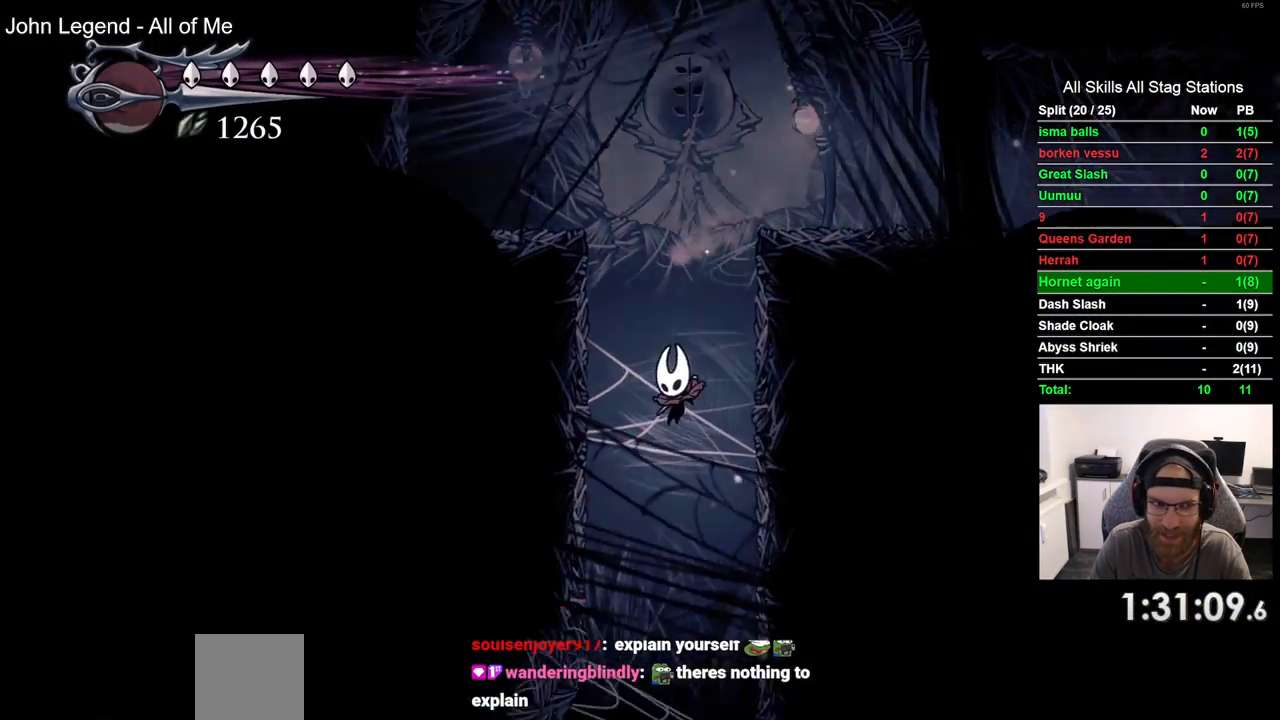
{"dt_ms": 500, "buttons": ["DPAD_LEFT"], "left_stick": "center", "right_stick": "center", "events": [[333, "DPAD_LEFT", "down"]]}
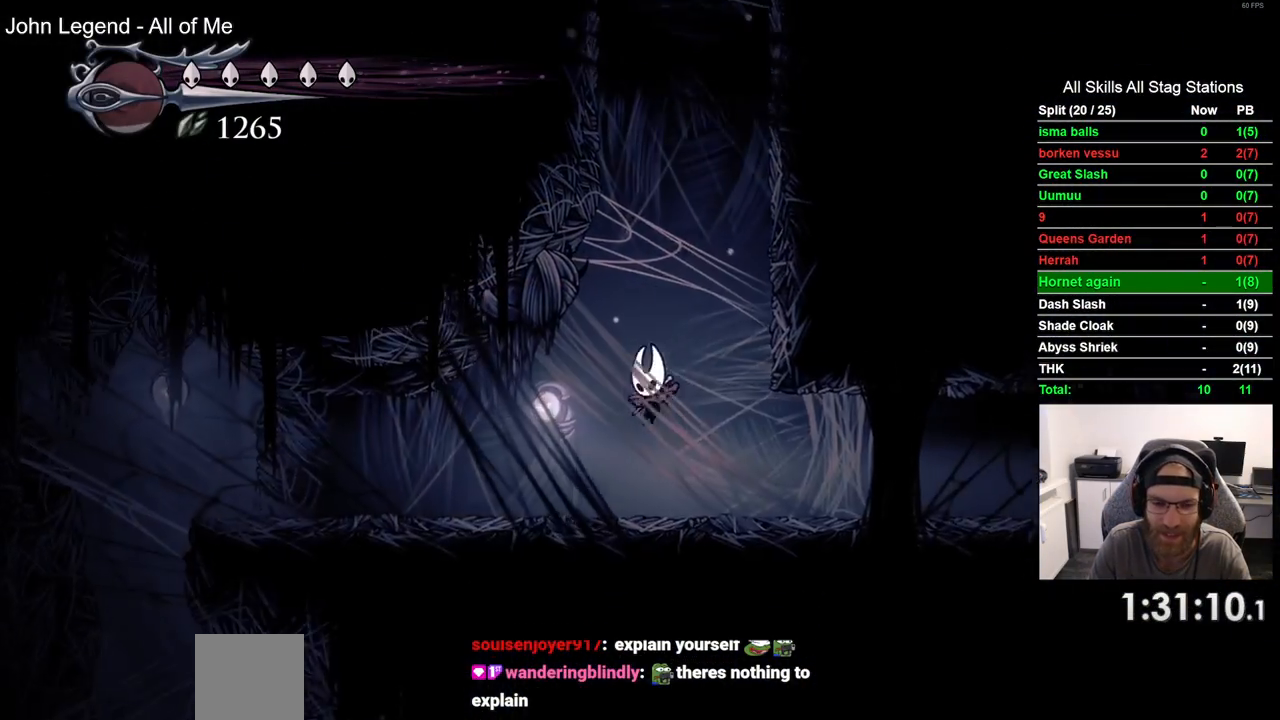
{"dt_ms": 500, "buttons": ["DPAD_LEFT"], "left_stick": "center", "right_stick": "center", "events": [[17, "R2", "down"], [233, "R2", "up"]]}
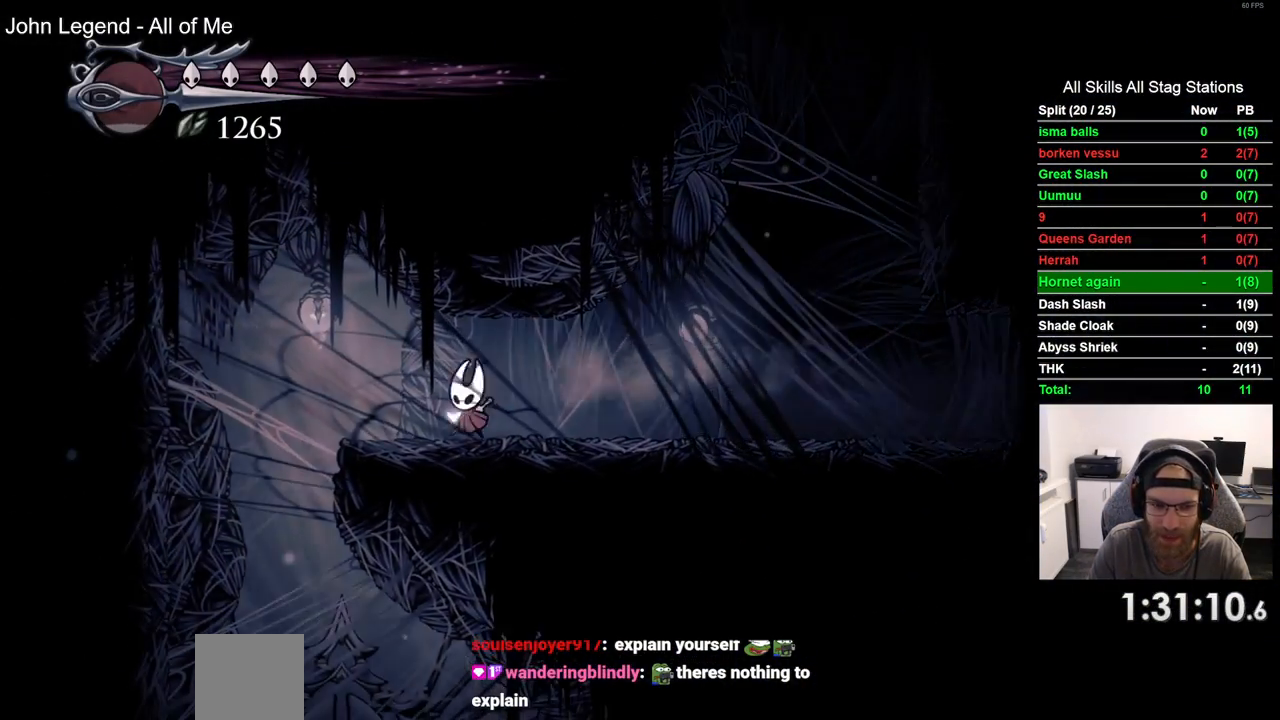
{"dt_ms": 500, "buttons": [], "left_stick": "center", "right_stick": "center", "events": [[433, "DPAD_LEFT", "up"]]}
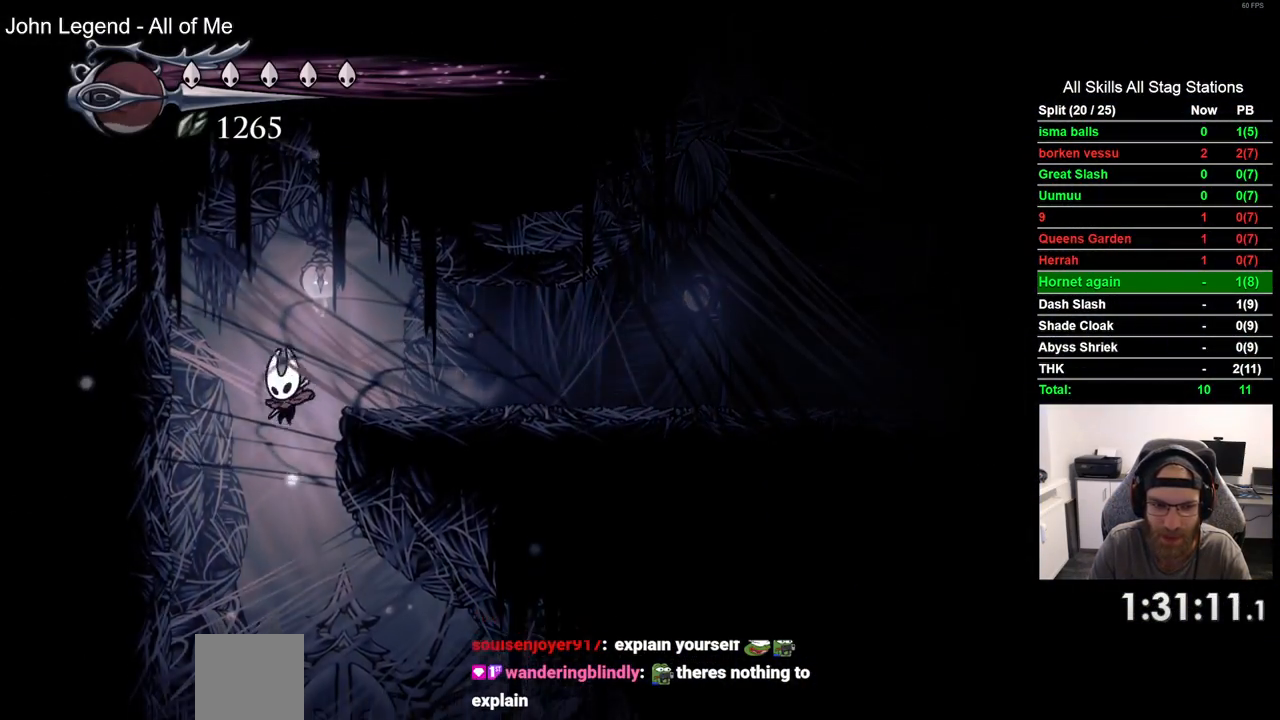
{"dt_ms": 500, "buttons": ["DPAD_RIGHT"], "left_stick": "center", "right_stick": "center", "events": [[367, "DPAD_RIGHT", "down"]]}
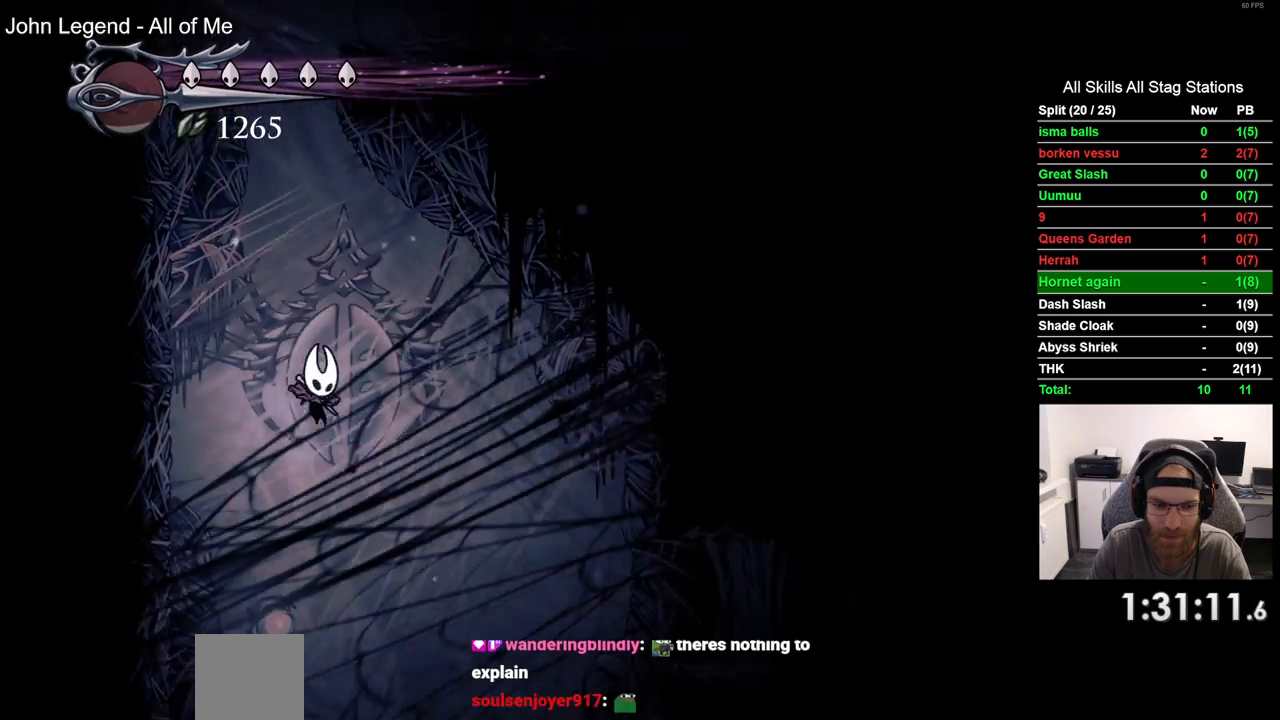
{"dt_ms": 500, "buttons": ["DPAD_RIGHT"], "left_stick": "center", "right_stick": "center", "events": []}
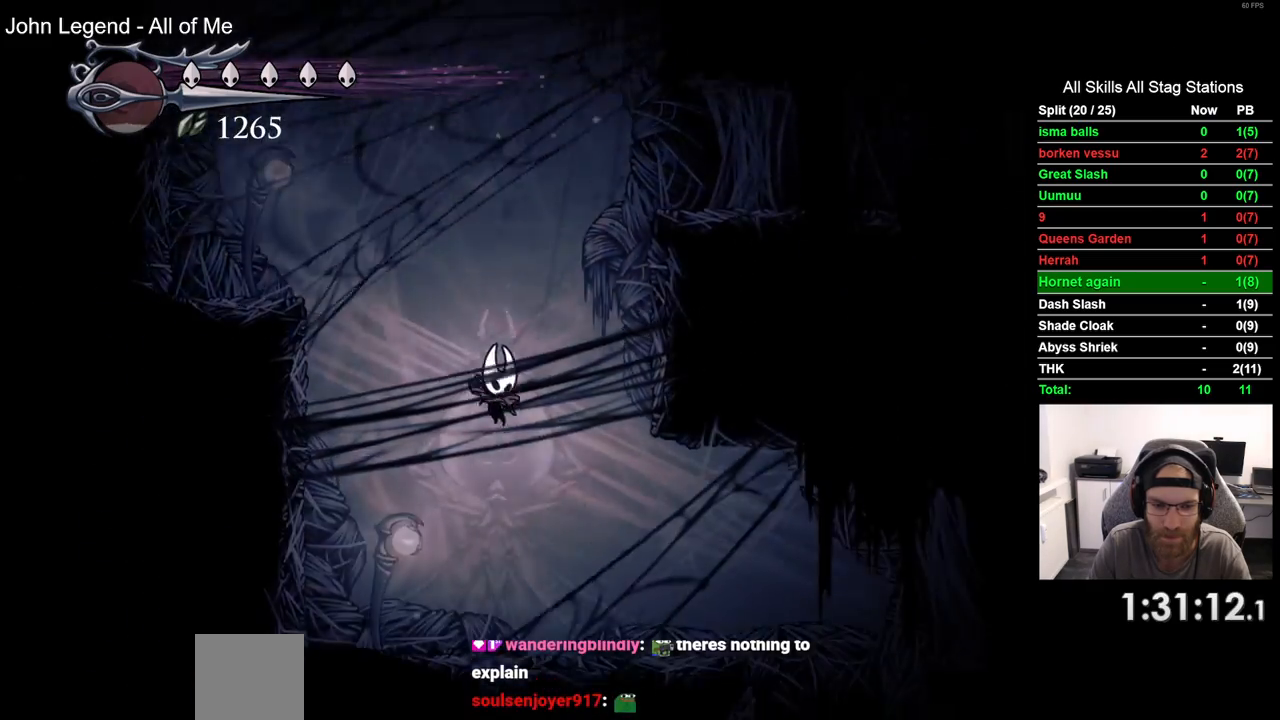
{"dt_ms": 1000, "buttons": [], "left_stick": "center", "right_stick": "center"}
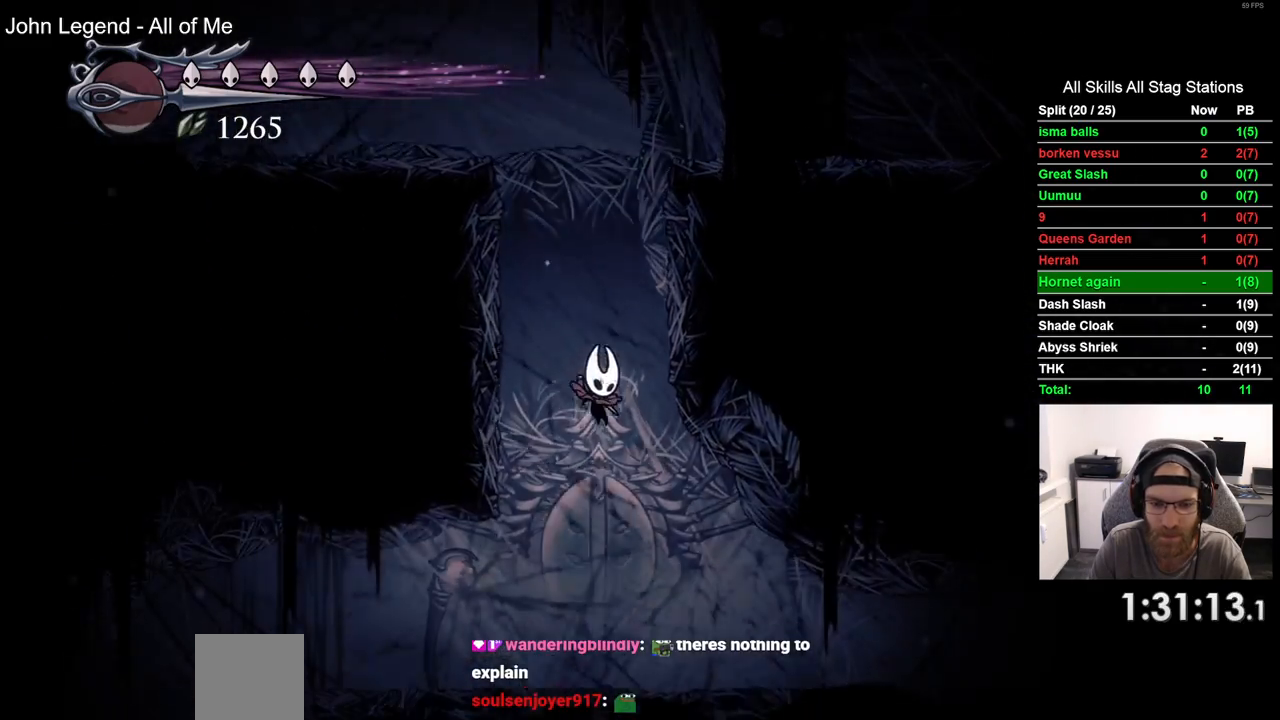
{"dt_ms": 500, "buttons": ["DPAD_LEFT"], "left_stick": "center", "right_stick": "center", "events": [[83, "DPAD_LEFT", "down"], [167, "R2", "down"], [400, "R2", "up"]]}
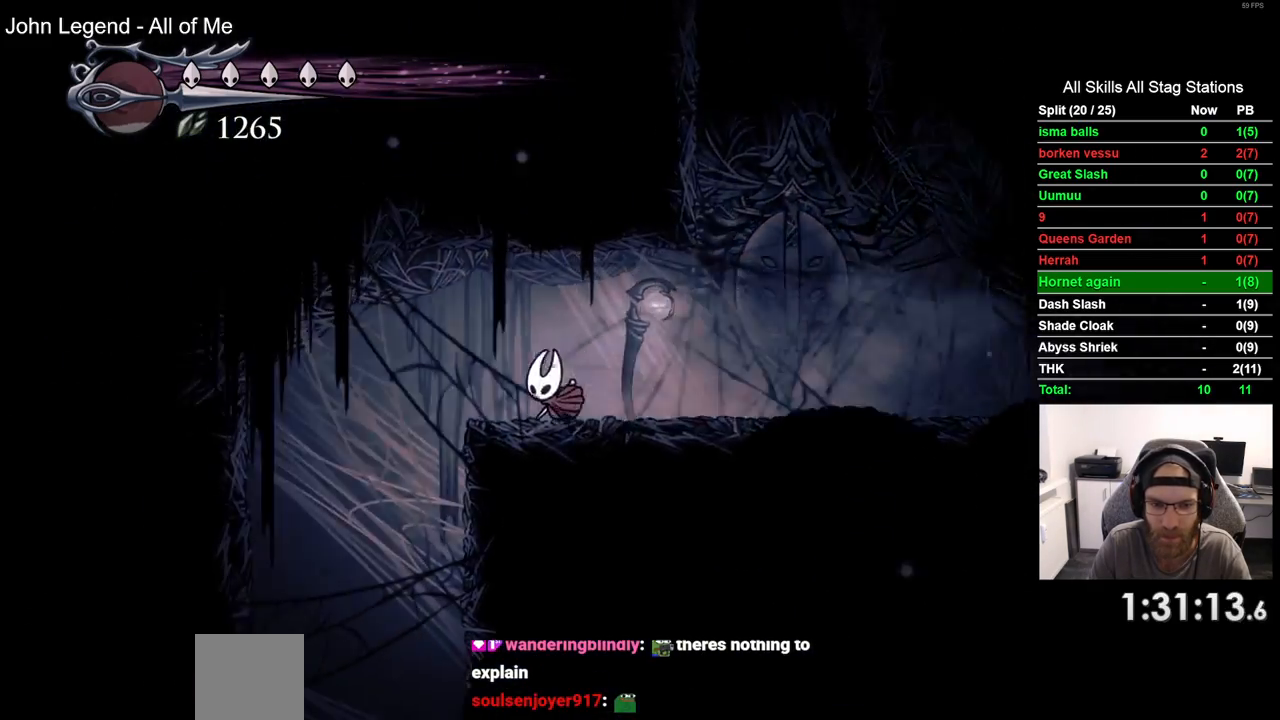
{"dt_ms": 500, "buttons": [], "left_stick": "center", "right_stick": "center", "events": [[317, "DPAD_LEFT", "up"]]}
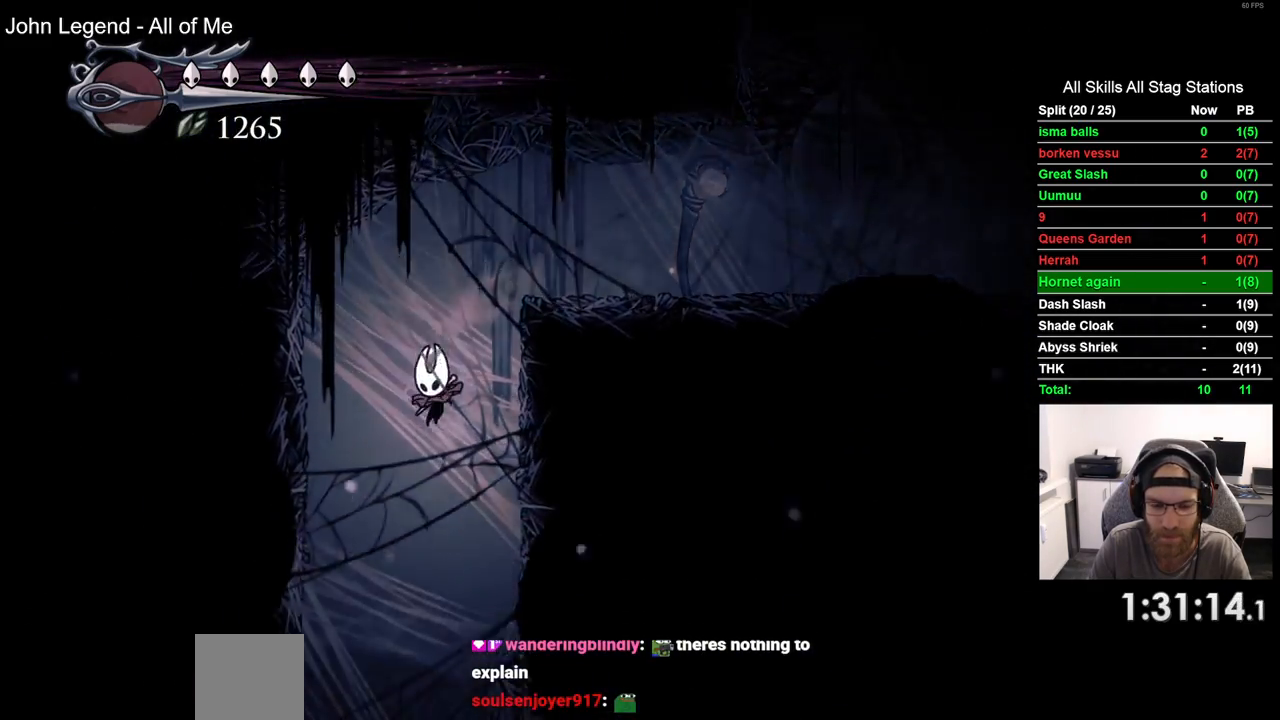
{"dt_ms": 1000, "buttons": ["DPAD_RIGHT"], "left_stick": "center", "right_stick": "center"}
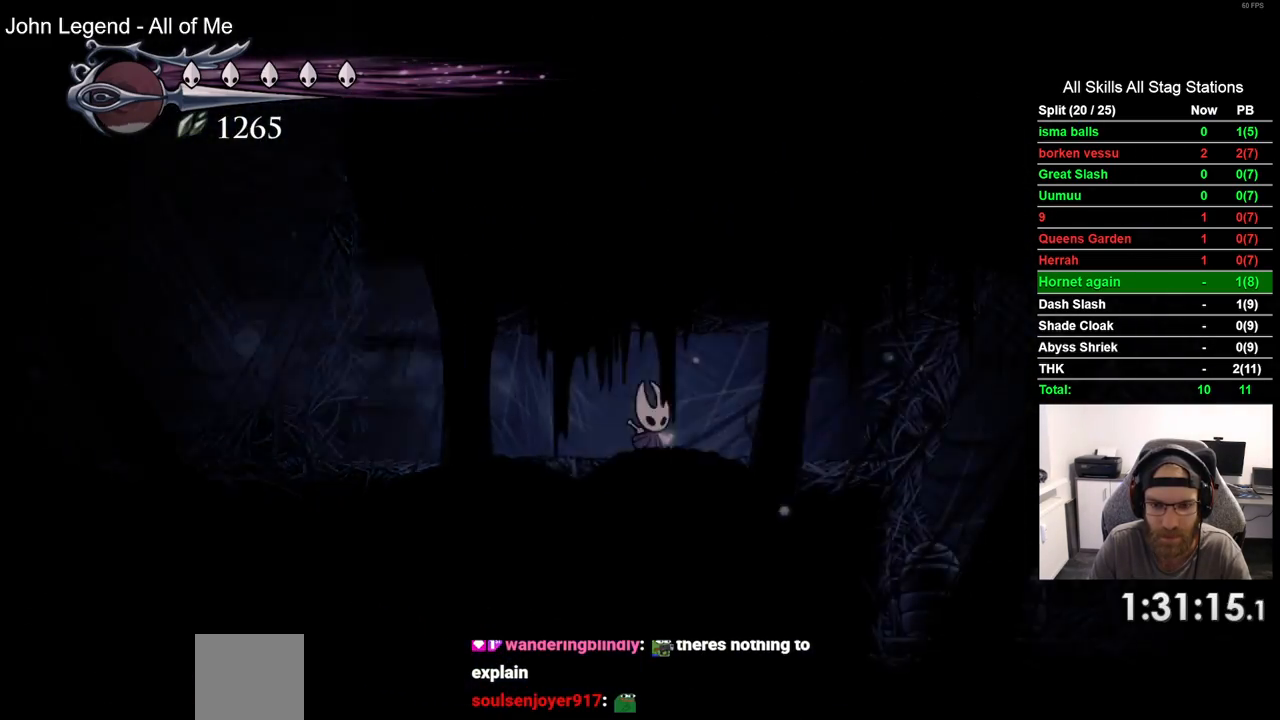
{"dt_ms": 500, "buttons": ["DPAD_RIGHT"], "left_stick": "center", "right_stick": "center"}
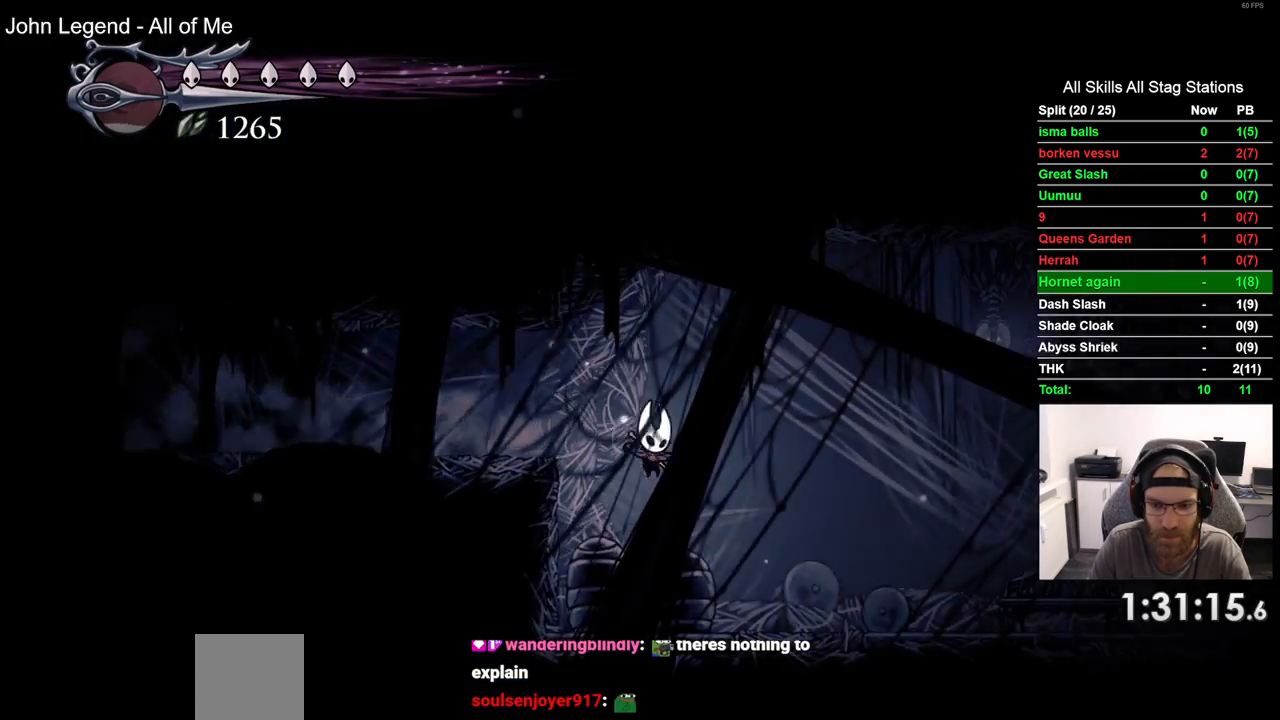
{"dt_ms": 500, "buttons": [], "left_stick": "center", "right_stick": "center", "events": [[333, "DPAD_RIGHT", "up"]]}
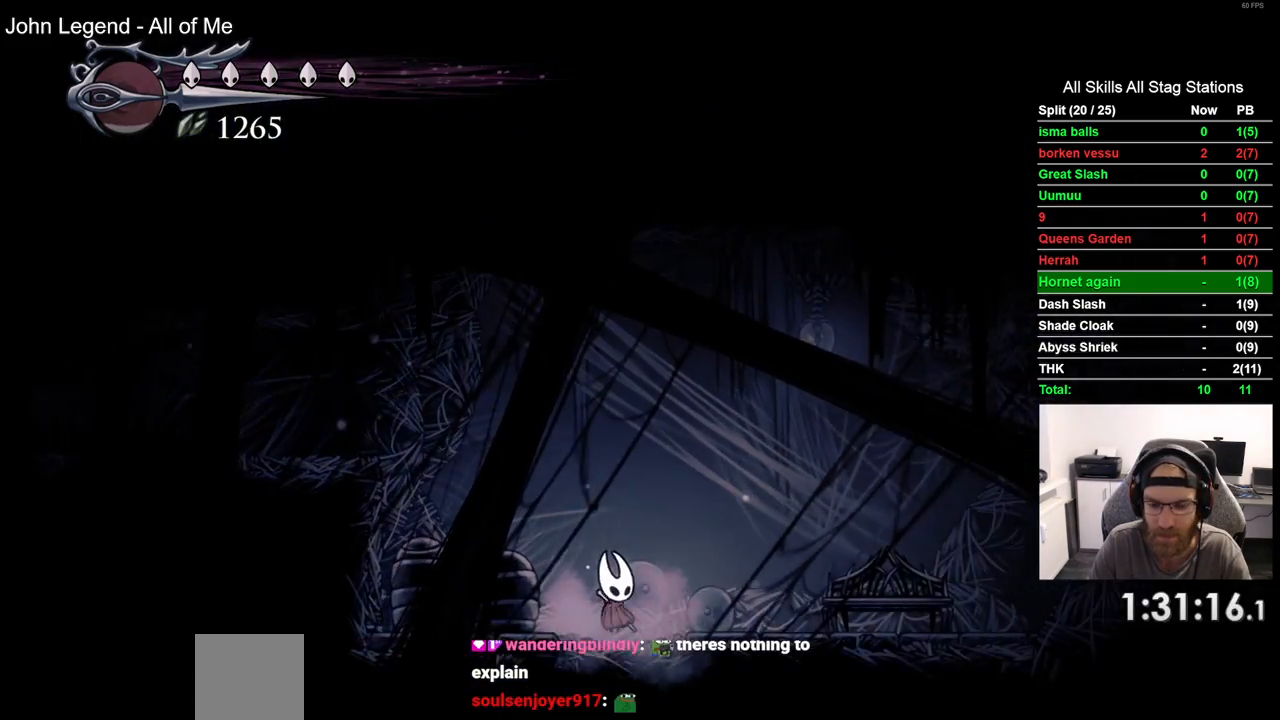
{"dt_ms": 500, "buttons": ["DPAD_LEFT"], "left_stick": "center", "right_stick": "center", "events": [[467, "DPAD_LEFT", "down"]]}
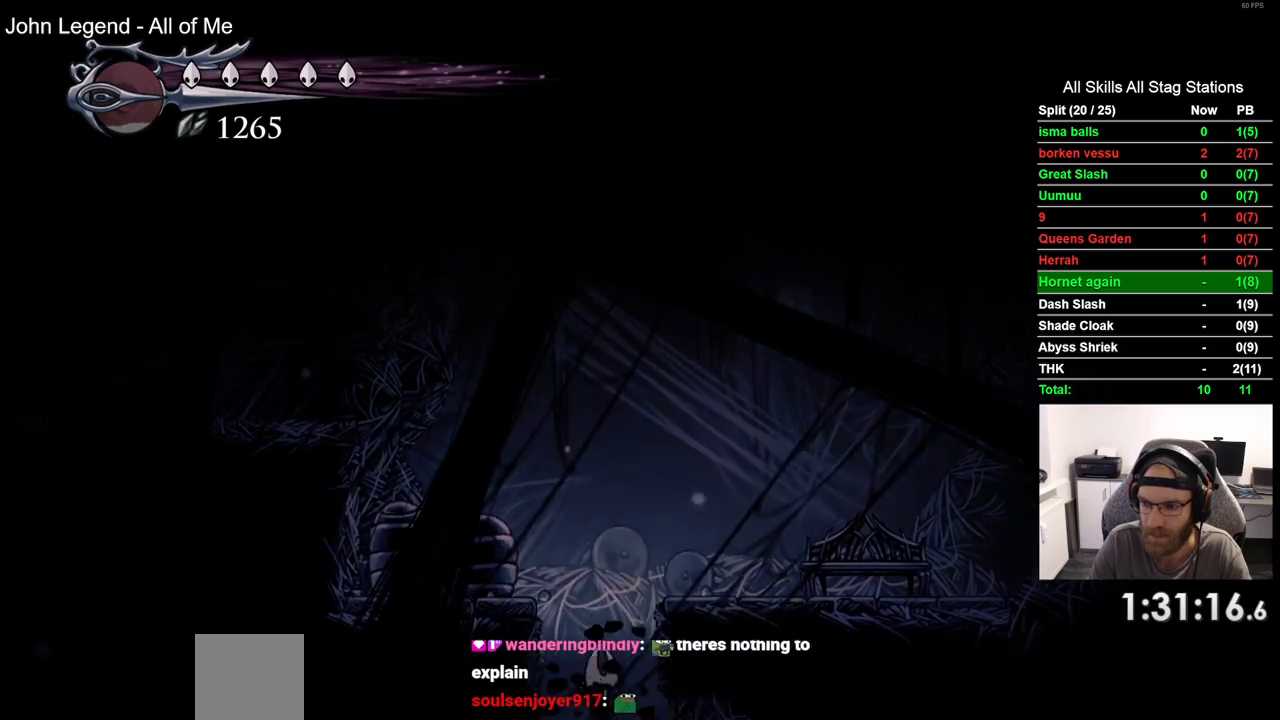
{"dt_ms": 500, "buttons": [], "left_stick": "center", "right_stick": "center", "events": [[400, "DPAD_LEFT", "up"]]}
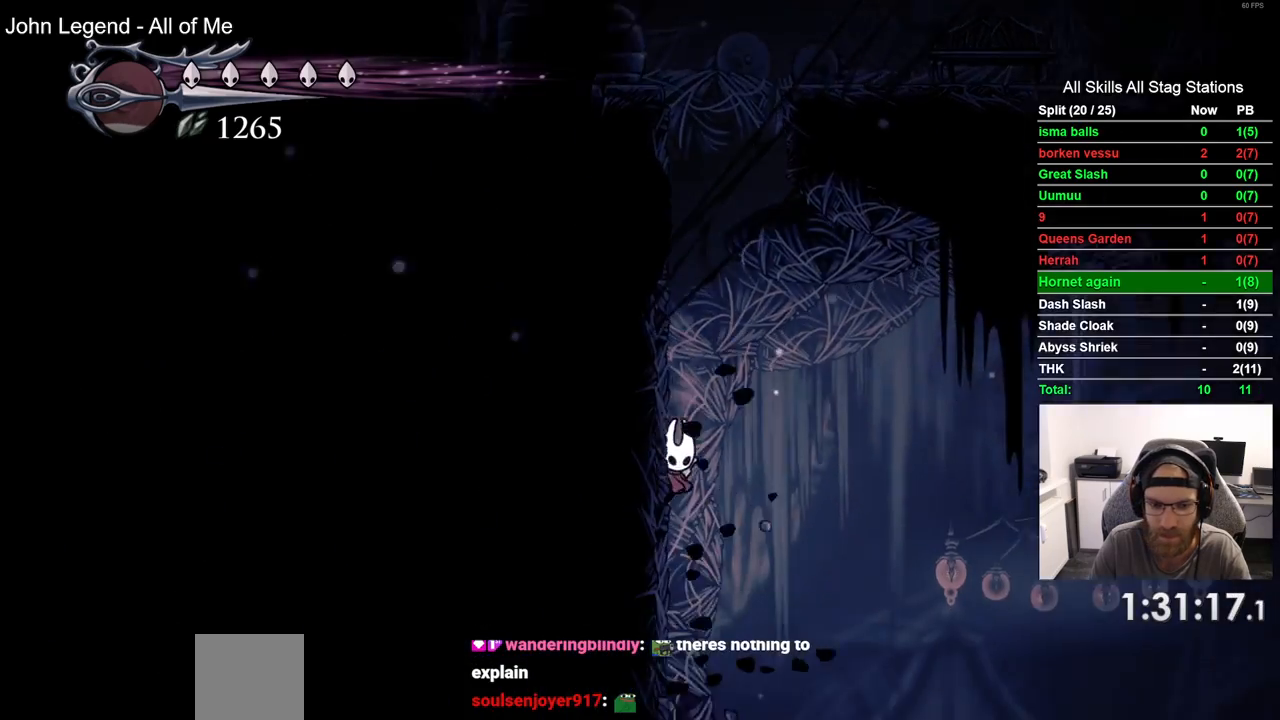
{"dt_ms": 500, "buttons": [], "left_stick": "center", "right_stick": "center", "events": [[200, "DPAD_RIGHT", "down"], [300, "DPAD_RIGHT", "up"]]}
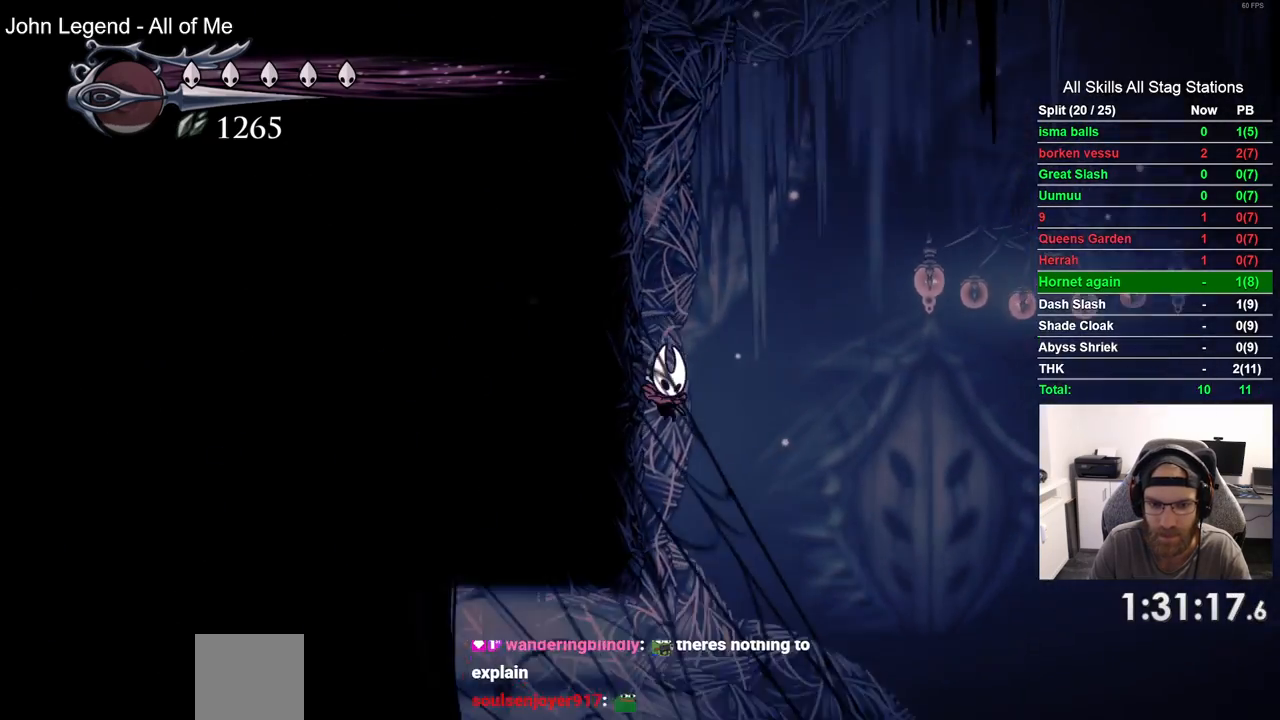
{"dt_ms": 500, "buttons": ["R2", "DPAD_LEFT"], "left_stick": "center", "right_stick": "center", "events": [[183, "DPAD_LEFT", "down"], [317, "R2", "down"]]}
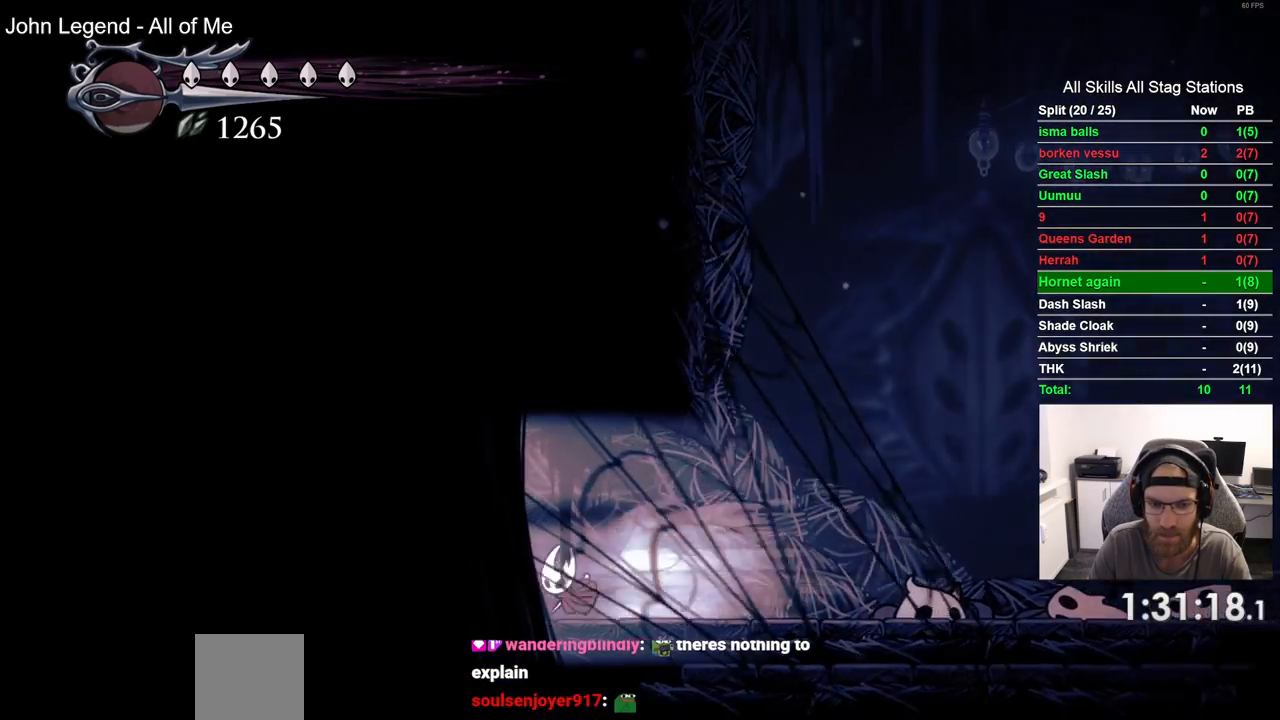
{"dt_ms": 500, "buttons": ["DPAD_LEFT"], "left_stick": "center", "right_stick": "center", "events": [[67, "R2", "up"]]}
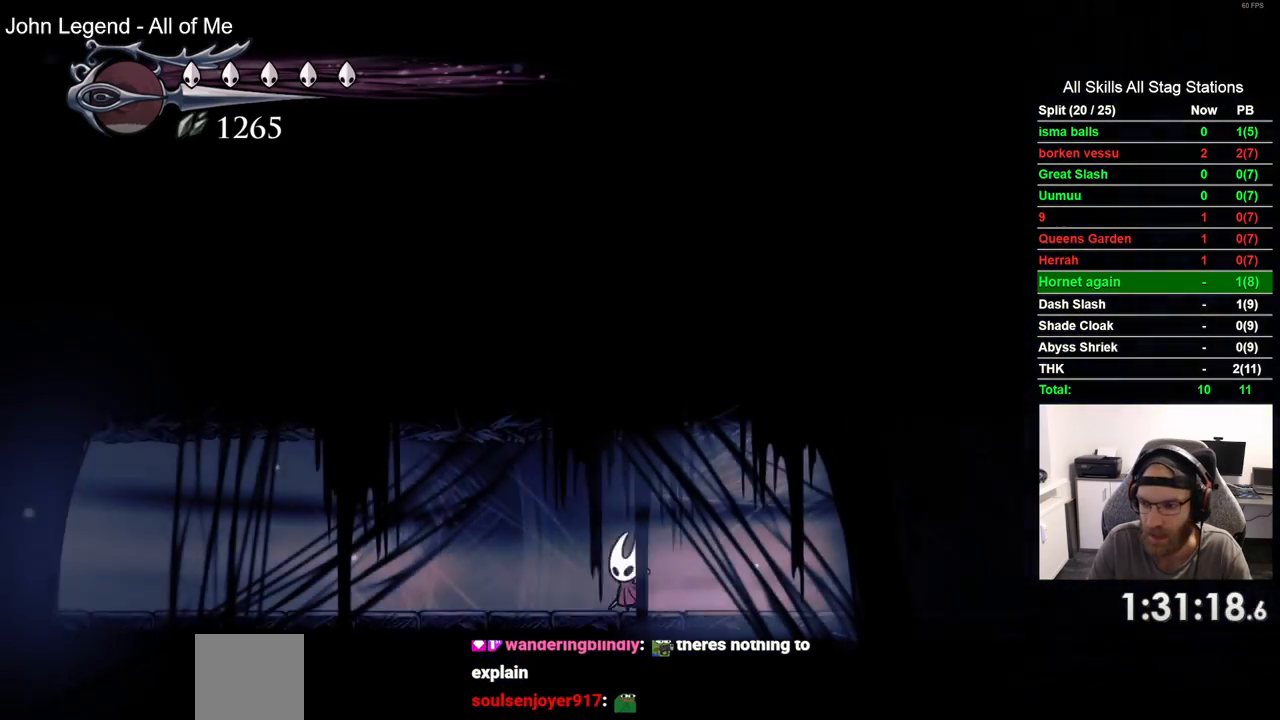
{"dt_ms": 500, "buttons": ["DPAD_LEFT"], "left_stick": "center", "right_stick": "center", "events": [[83, "R2", "down"], [283, "R2", "up"]]}
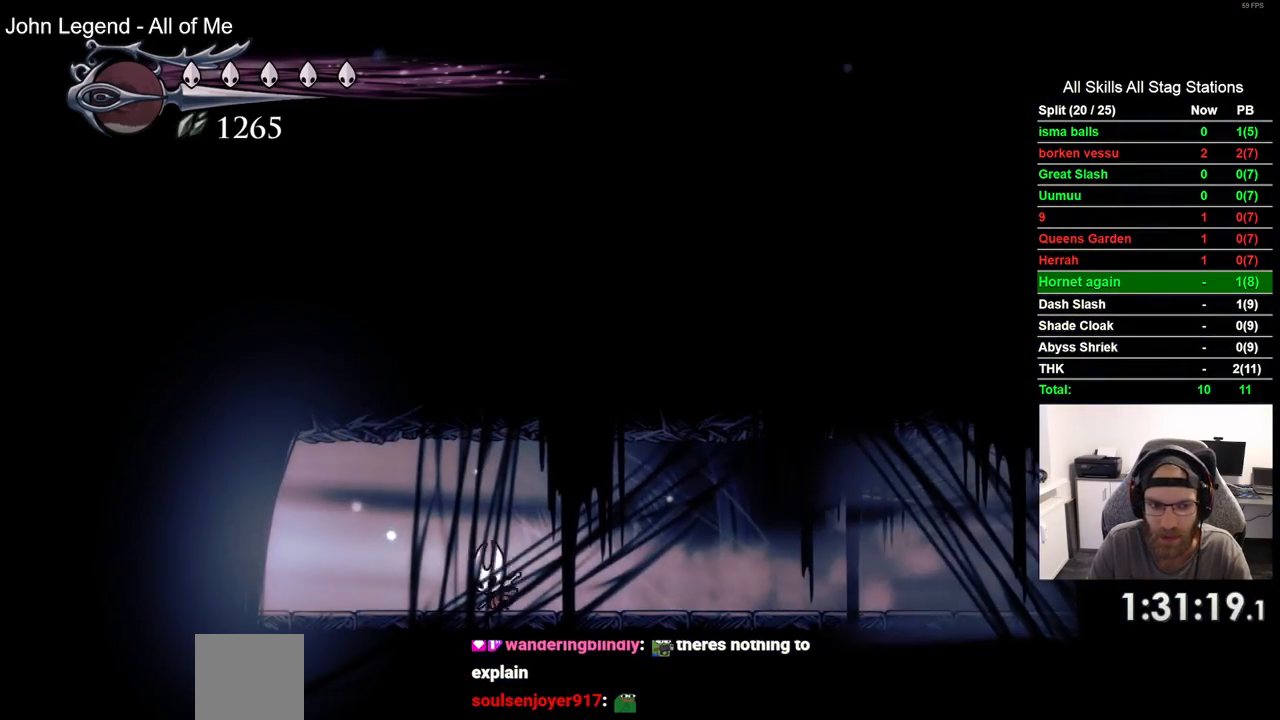
{"dt_ms": 500, "buttons": ["DPAD_LEFT"], "left_stick": "center", "right_stick": "center", "events": [[217, "R2", "down"], [433, "R2", "up"]]}